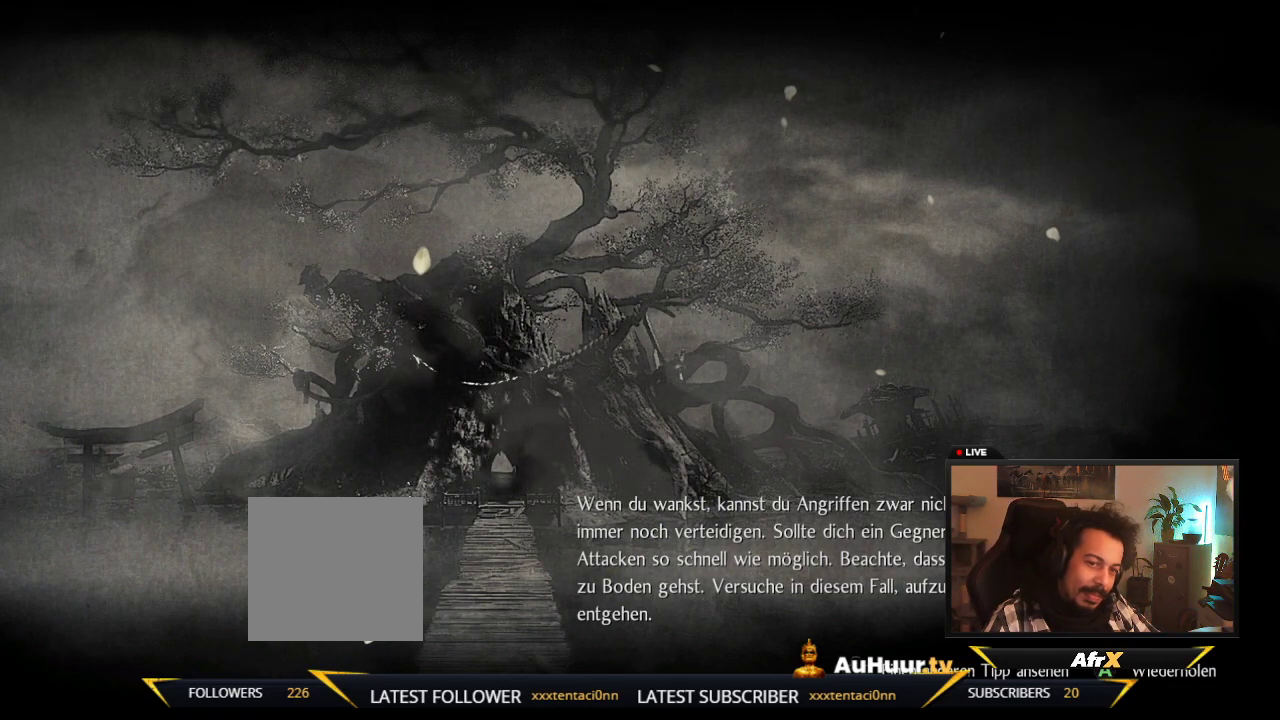
Gameplay with a controller (Xbox layout); each line is a JSON object with the inputs held at the frame after it (dt_ms = milliseconds from this image to that frame). "events" lists button and stick changes between this image and that frame as [ms after this image, input, new state], when the widget could be followed in between. This overlay highlights the sticks when they move; stick clicks (L3 R3) are not distinguishable. Not read: L3 R3.
{"dt_ms": 500, "buttons": ["A"], "left_stick": "center", "right_stick": "center", "events": [[433, "A", "down"]]}
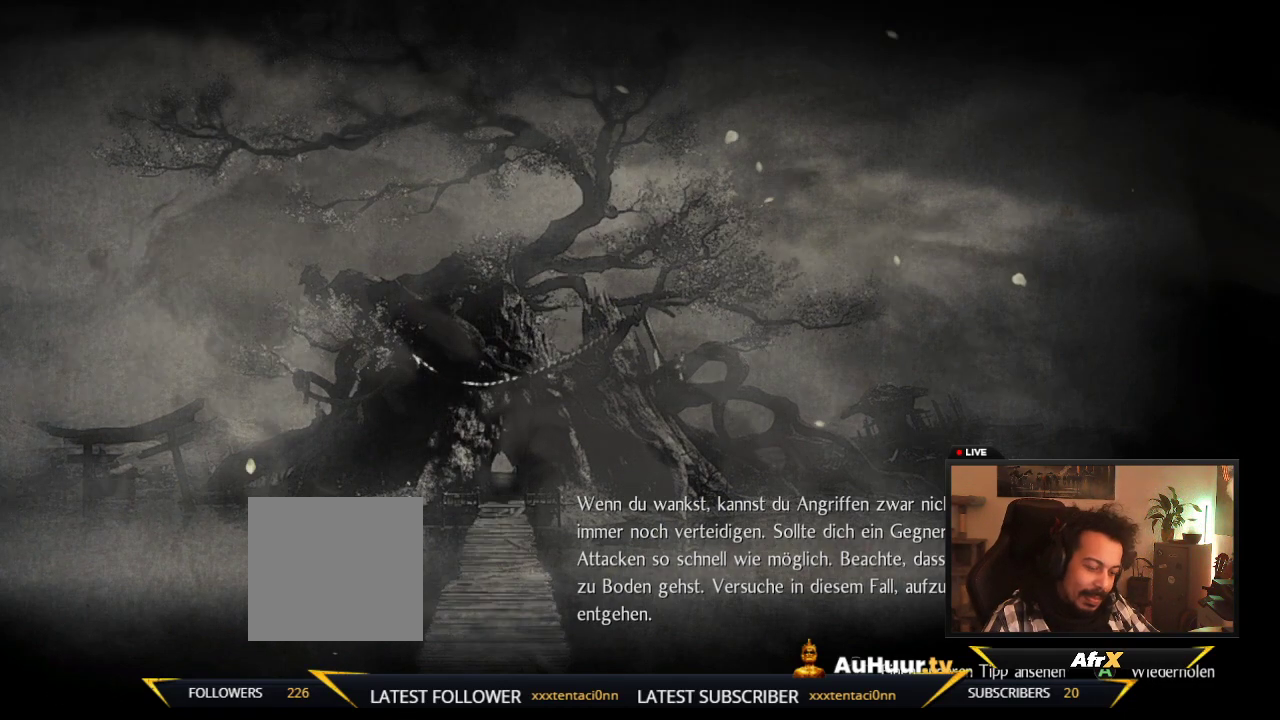
{"dt_ms": 500, "buttons": [], "left_stick": "center", "right_stick": "center", "events": [[200, "A", "up"]]}
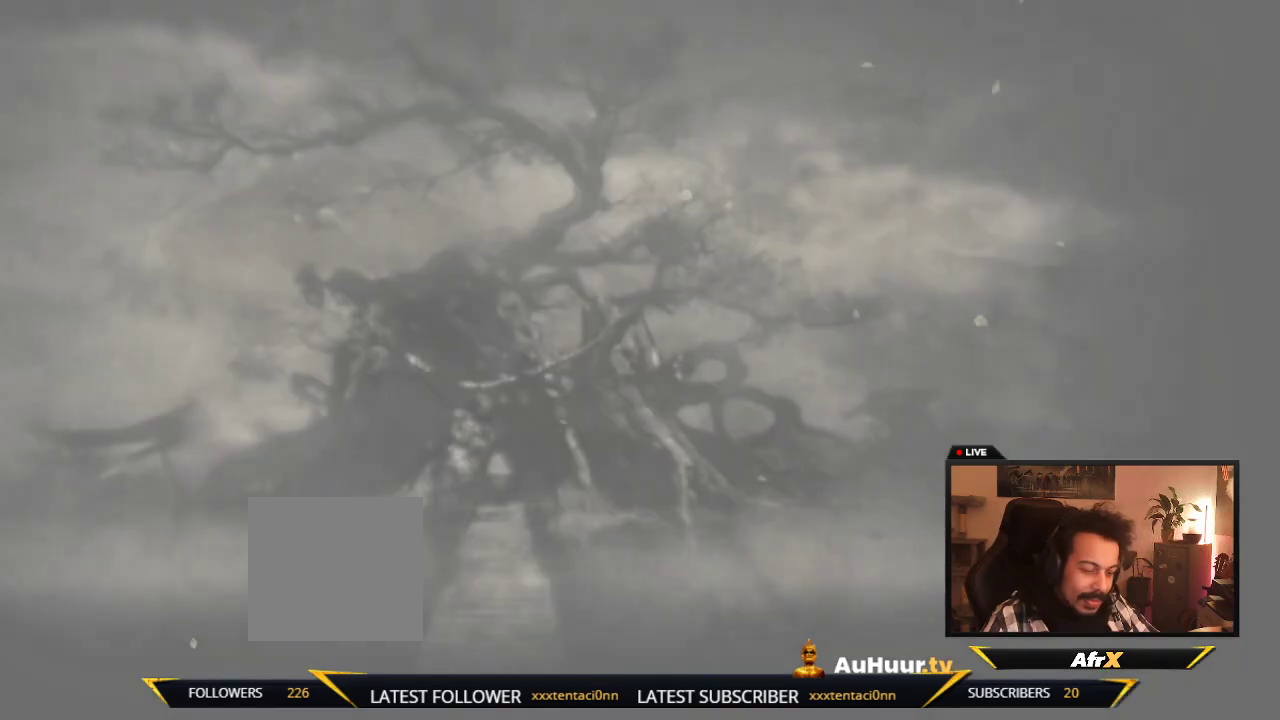
{"dt_ms": 500, "buttons": [], "left_stick": "center", "right_stick": "center", "events": []}
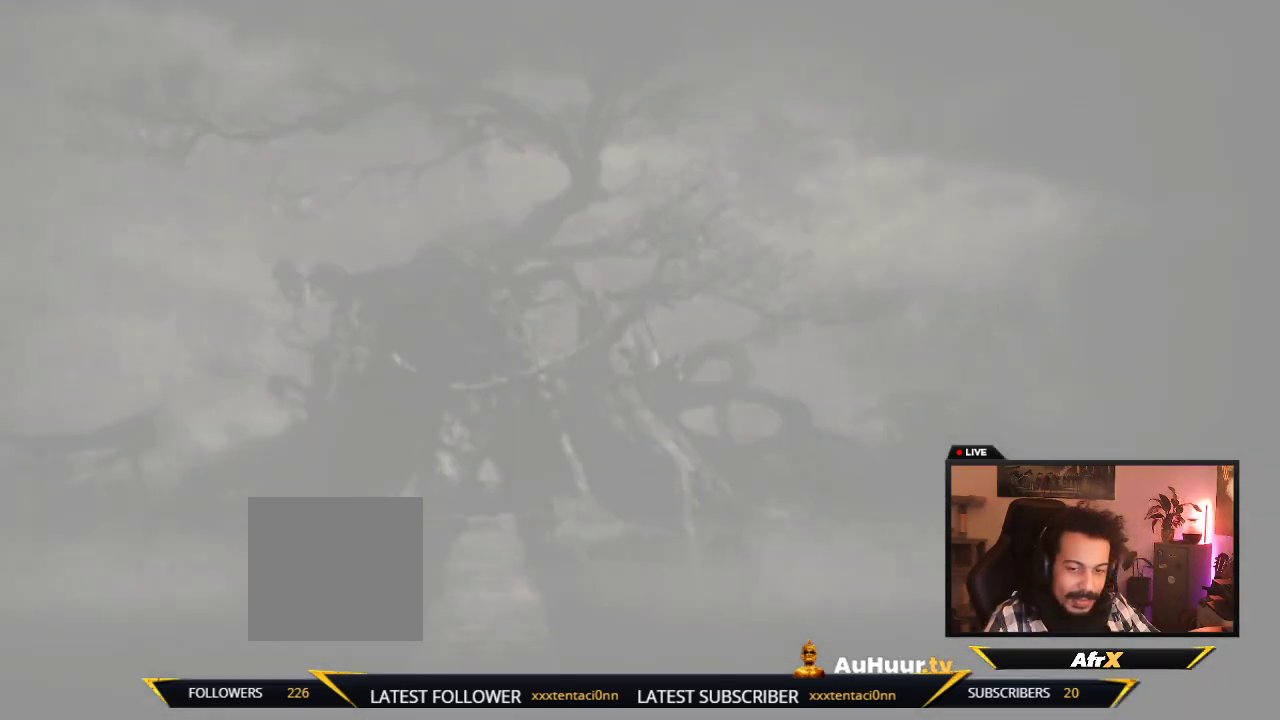
{"dt_ms": 400, "buttons": [], "left_stick": "center", "right_stick": "center", "events": []}
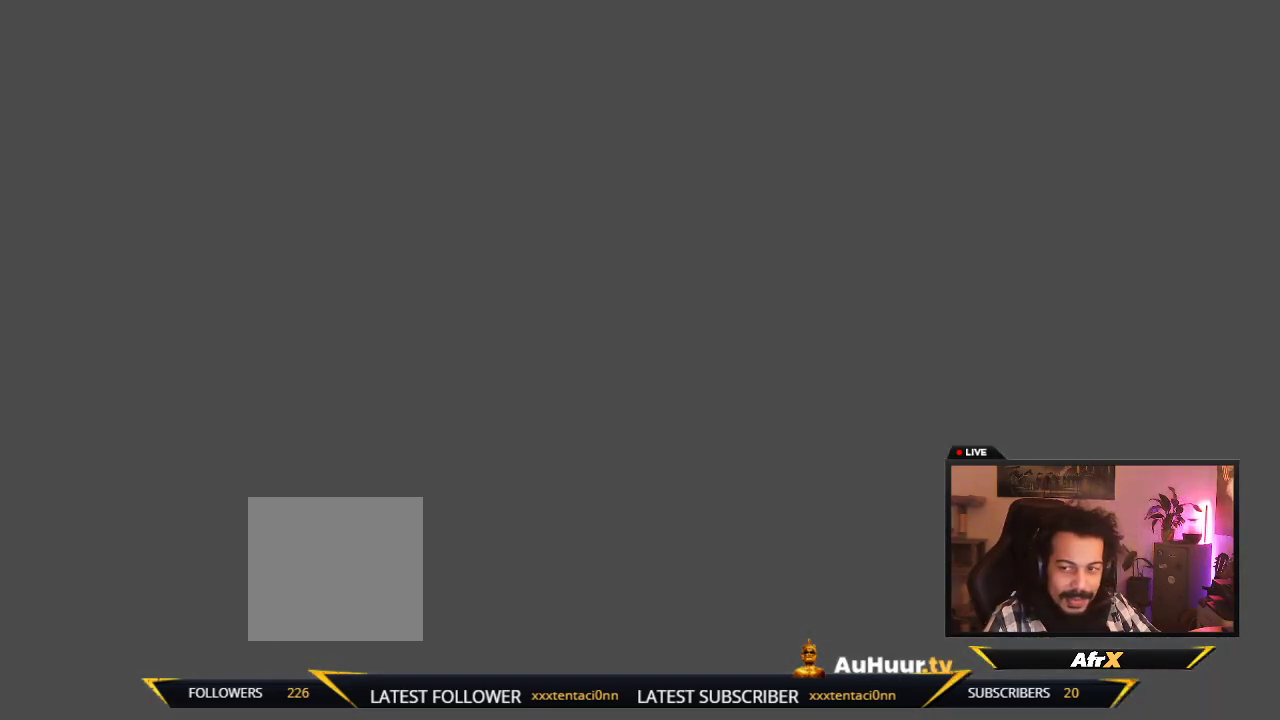
{"dt_ms": 800, "buttons": [], "left_stick": "center", "right_stick": "center", "events": []}
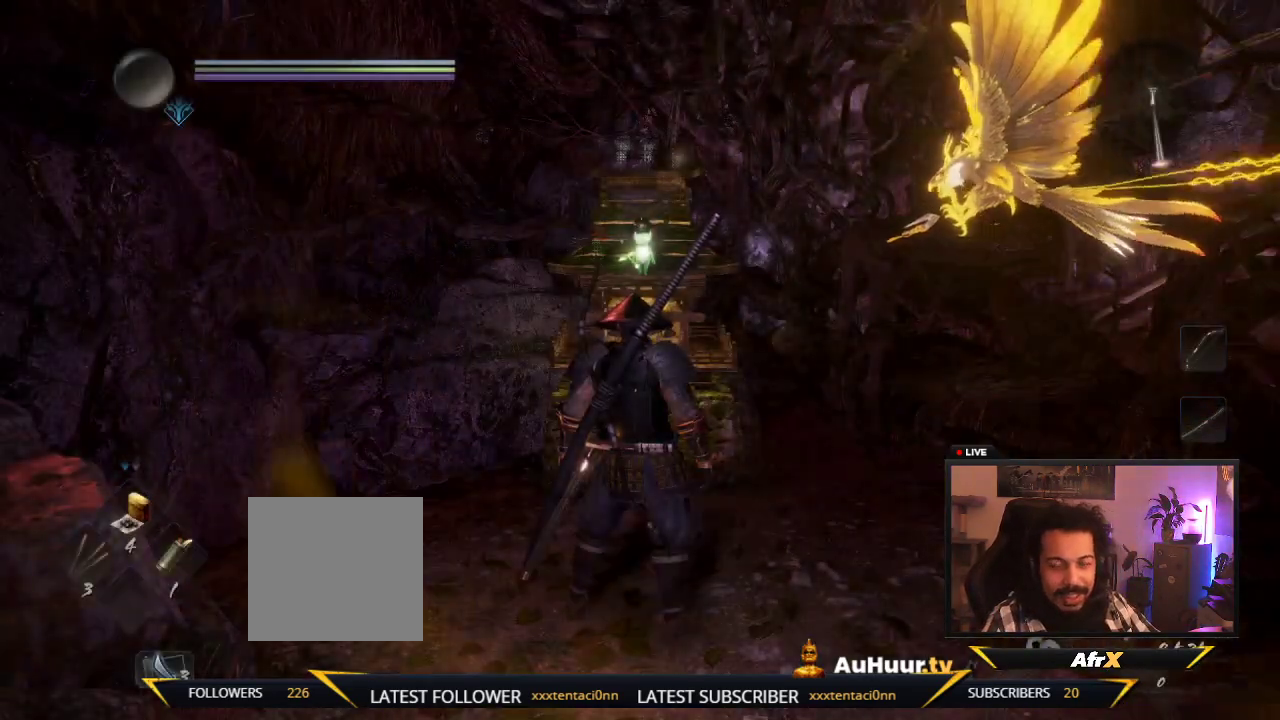
{"dt_ms": 300, "buttons": [], "left_stick": "center", "right_stick": "center", "events": []}
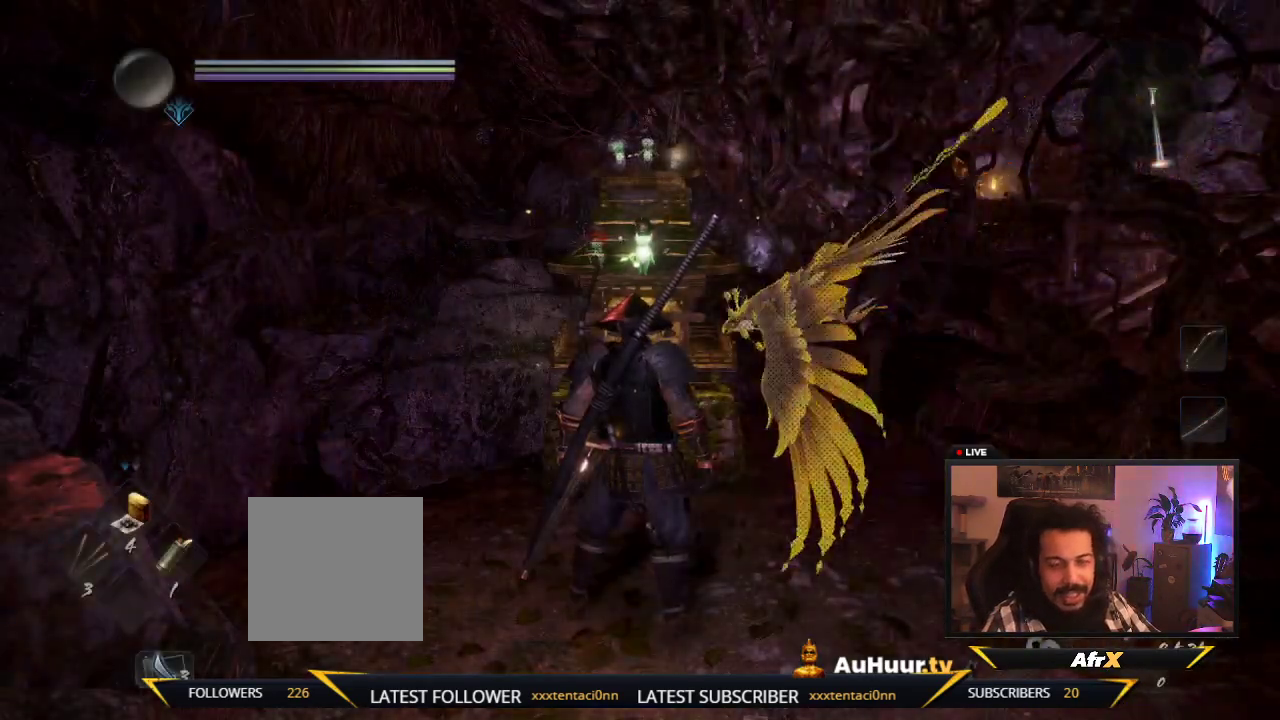
{"dt_ms": 500, "buttons": [], "left_stick": "center", "right_stick": "center", "events": []}